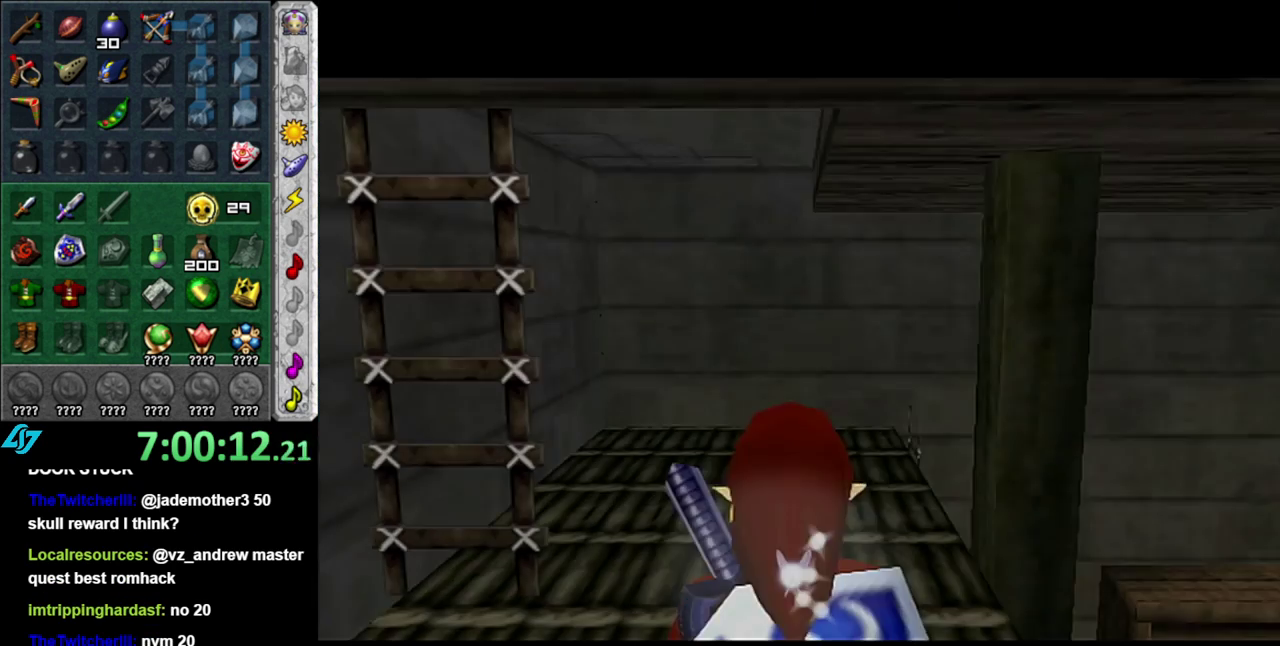
Gameplay with a controller (Nintendo layout); each line is a JSON object with the inputs held at the frame after it. "events" lists button and stick changes between this image and that frame as [ms after this image, input, new state], when the widget could be followed in between. This overlay highlights the sticks when they move; stick clicks (L3 R3) are not distinguishable. Not read: L3 R2 R3 Y other_buttons.
{"buttons": [], "left_stick": "up", "right_stick": "center", "events": []}
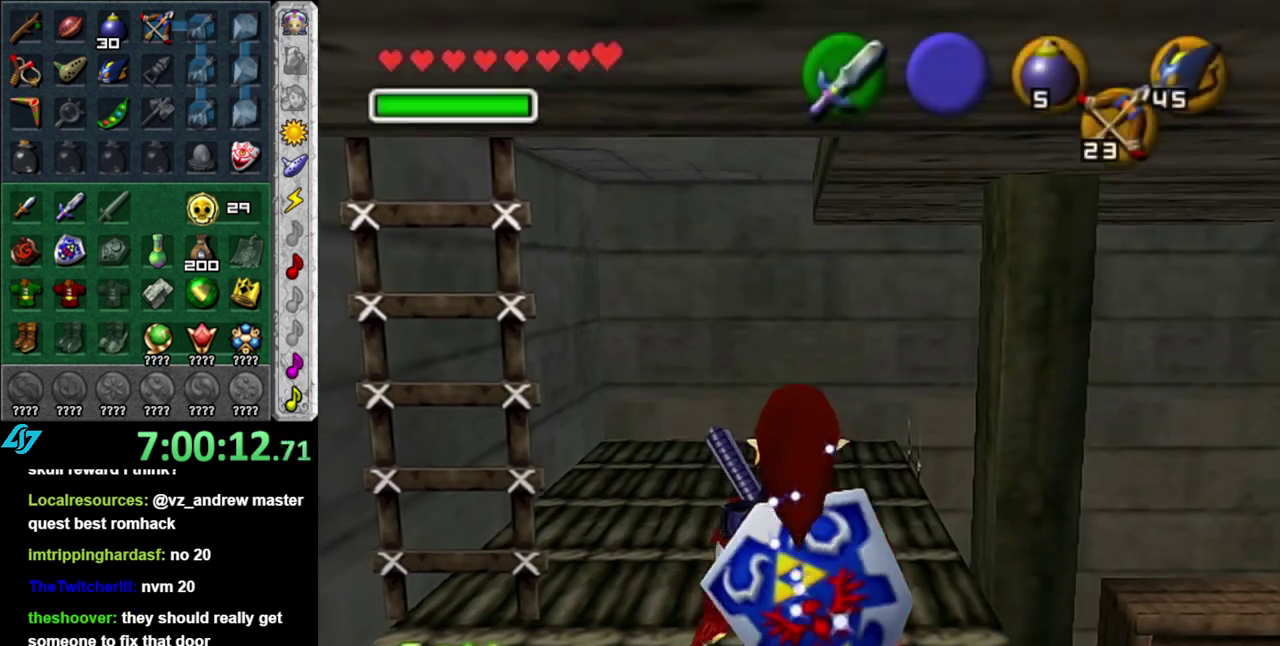
{"buttons": [], "left_stick": "down", "right_stick": "center", "events": [[333, "left_stick", "center"], [483, "left_stick", "down"]]}
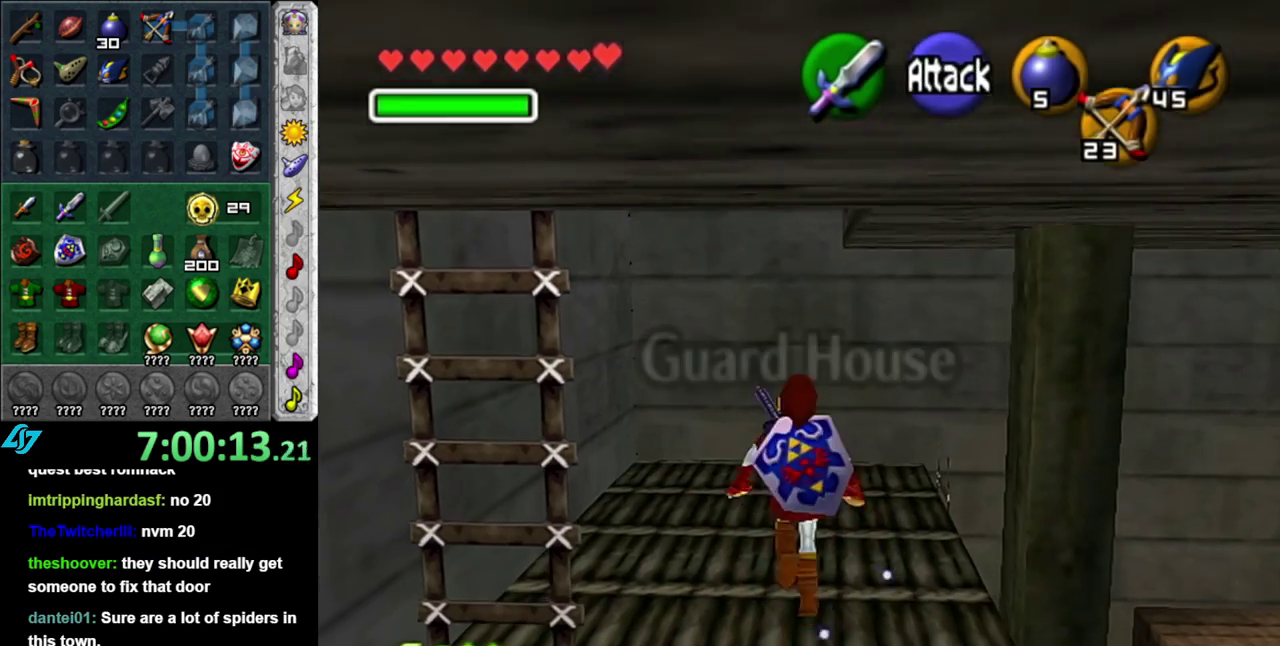
{"buttons": [], "left_stick": "center", "right_stick": "center", "events": [[83, "L1", "down"], [150, "left_stick", "center"], [267, "L1", "up"]]}
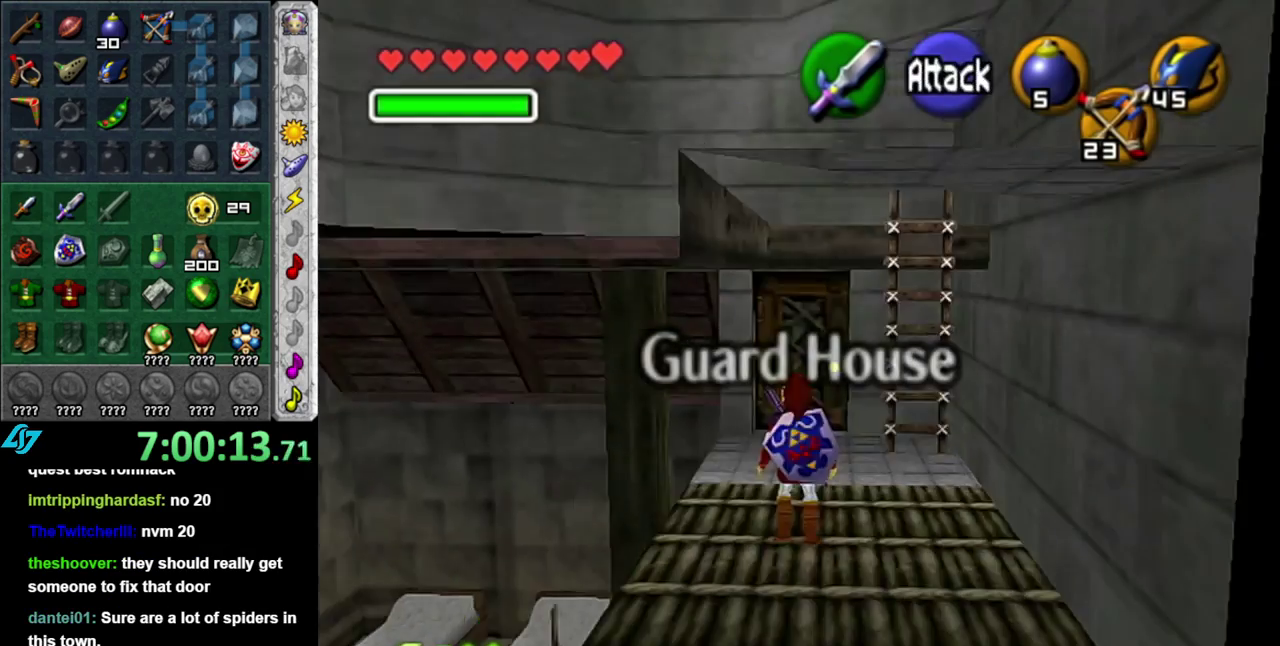
{"buttons": [], "left_stick": "up", "right_stick": "center", "events": [[50, "left_stick", "down-right"], [150, "left_stick", "right"], [233, "left_stick", "up-right"], [333, "left_stick", "up"]]}
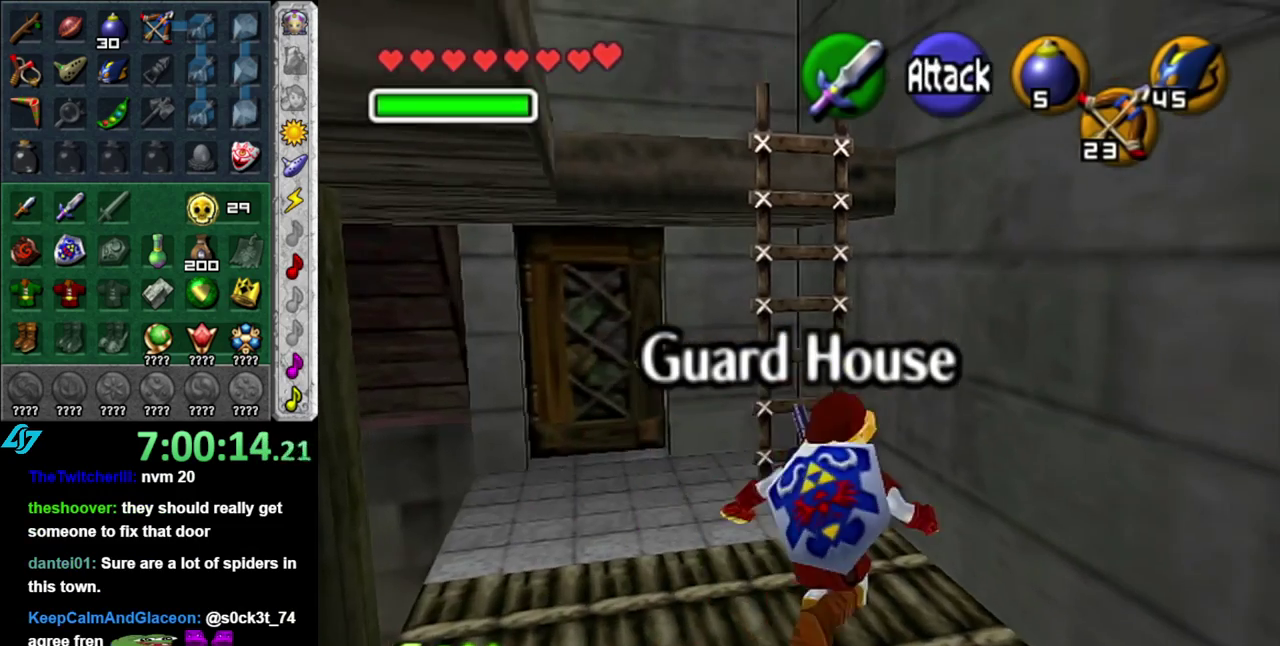
{"buttons": [], "left_stick": "up", "right_stick": "center", "events": []}
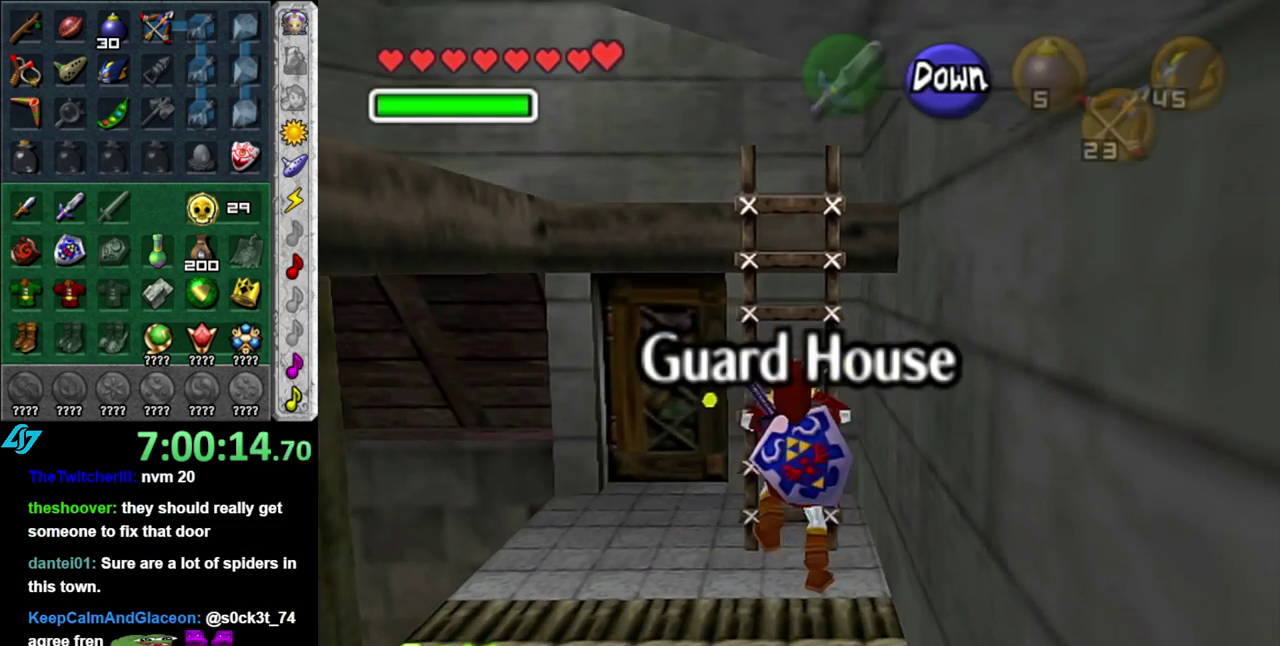
{"buttons": [], "left_stick": "up", "right_stick": "center", "events": [[200, "L1", "down"], [450, "L1", "up"]]}
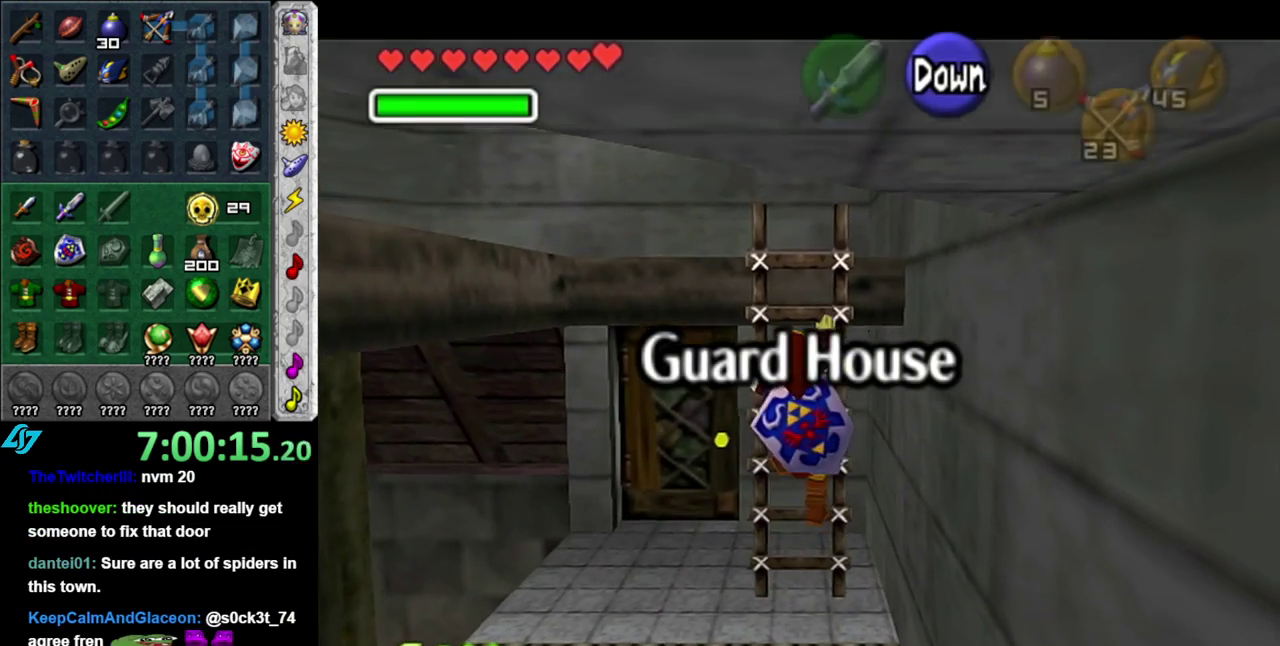
{"buttons": [], "left_stick": "up", "right_stick": "center", "events": []}
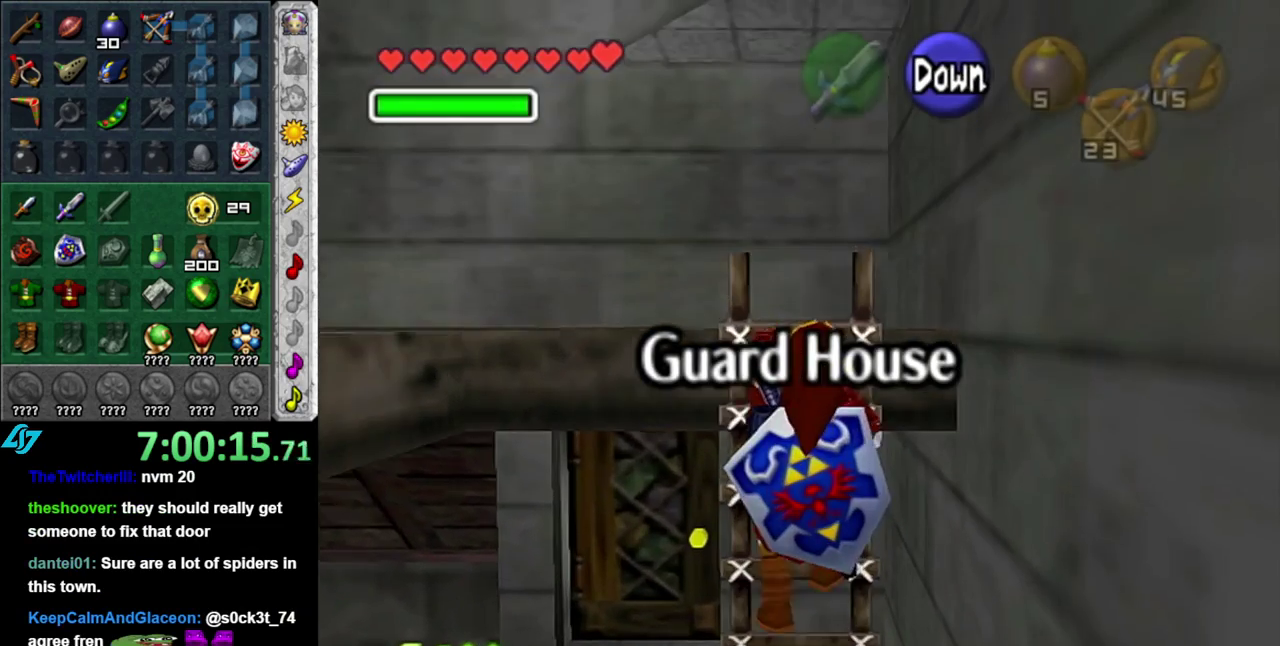
{"buttons": [], "left_stick": "up", "right_stick": "center", "events": []}
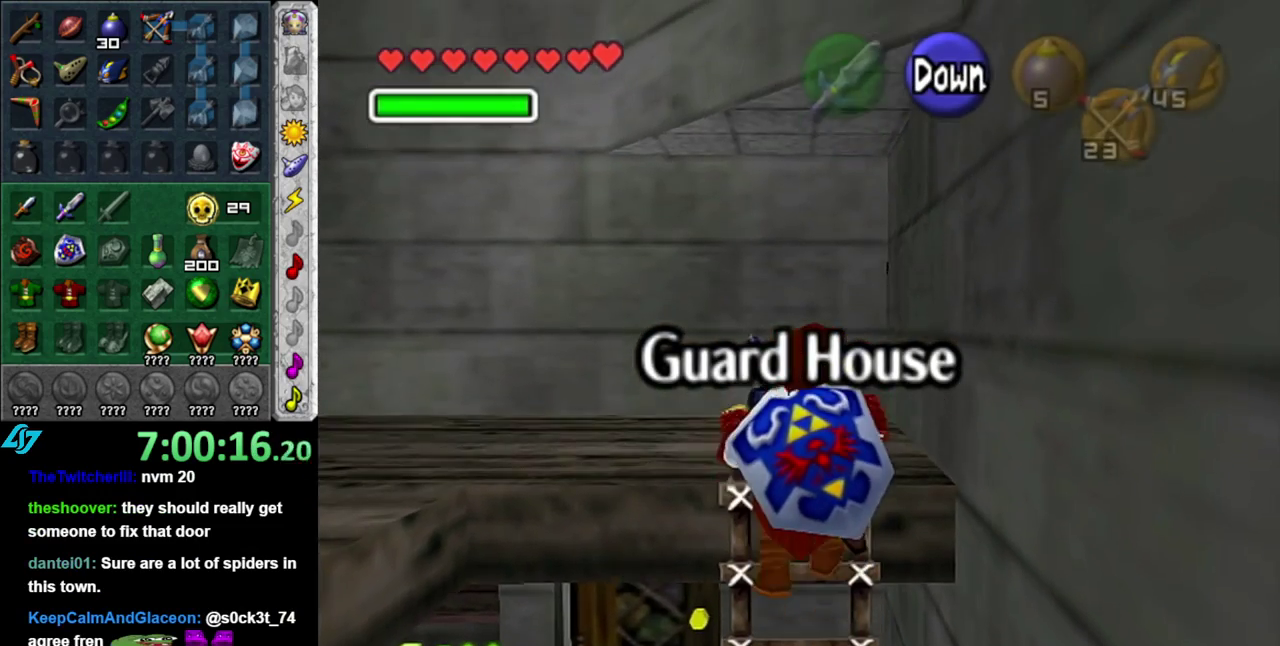
{"buttons": [], "left_stick": "up-left", "right_stick": "center", "events": [[267, "left_stick", "up-left"]]}
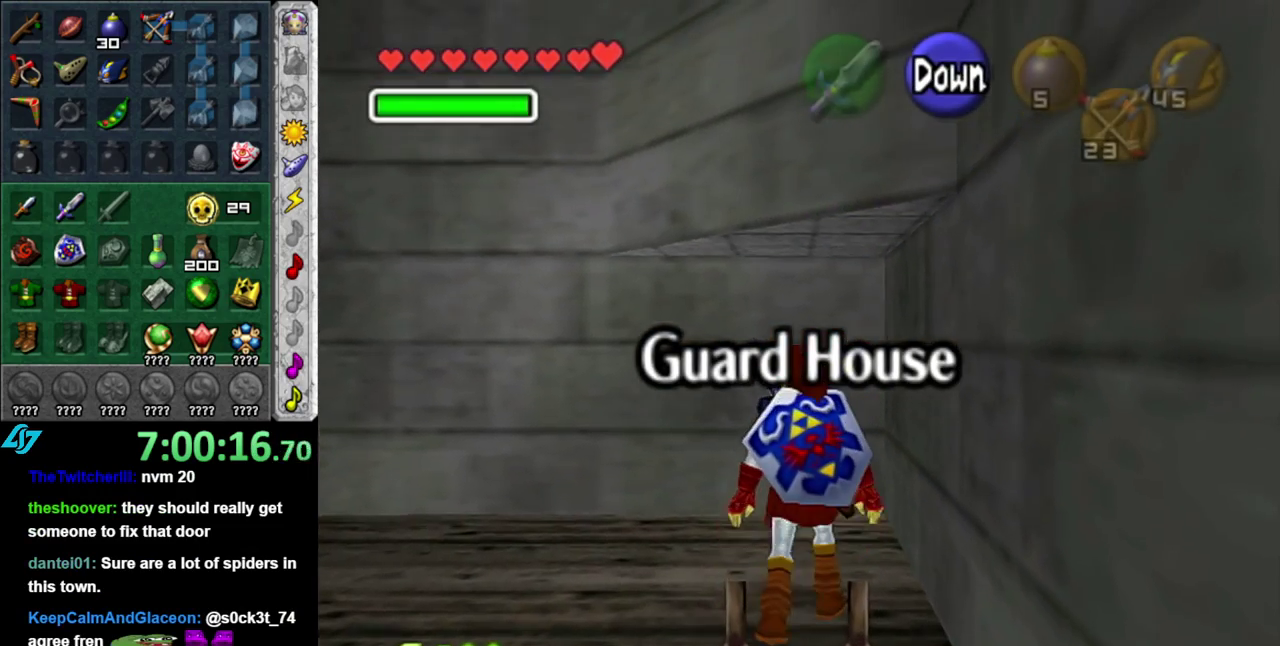
{"buttons": ["L1"], "left_stick": "left", "right_stick": "center", "events": [[400, "left_stick", "left"], [450, "L1", "down"]]}
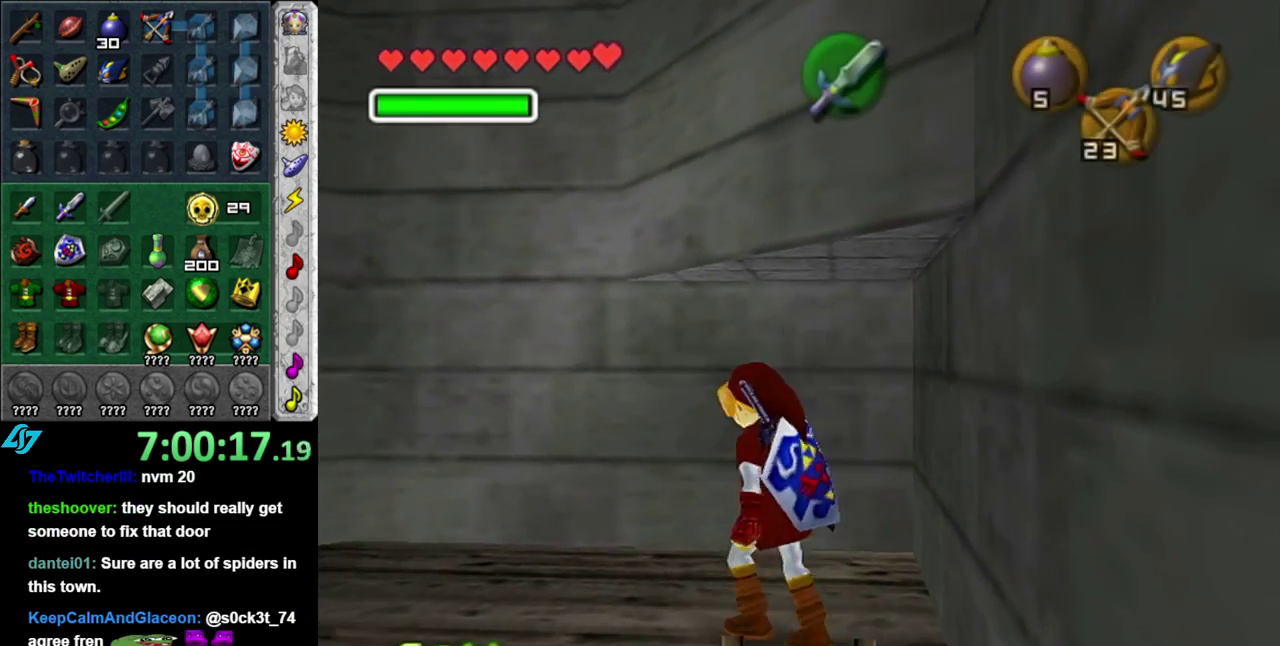
{"buttons": [], "left_stick": "up-left", "right_stick": "center", "events": [[50, "left_stick", "center"], [183, "L1", "up"], [233, "left_stick", "up"], [433, "left_stick", "up-left"]]}
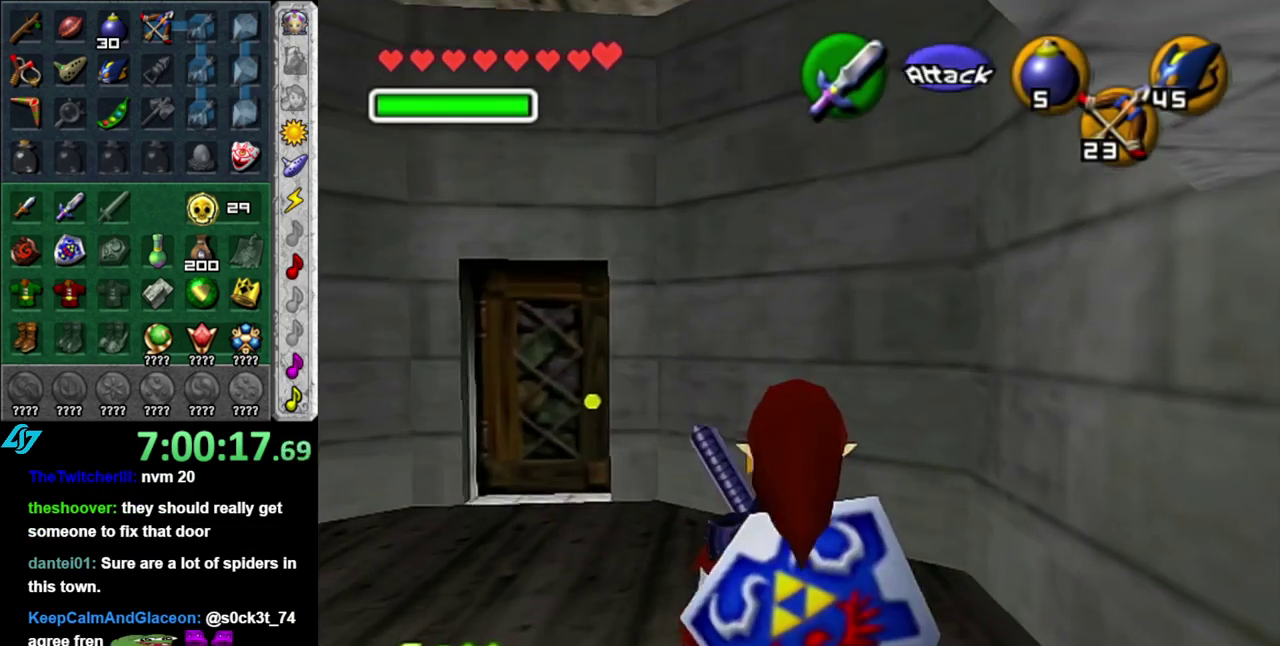
{"buttons": [], "left_stick": "up", "right_stick": "center", "events": [[300, "left_stick", "up"]]}
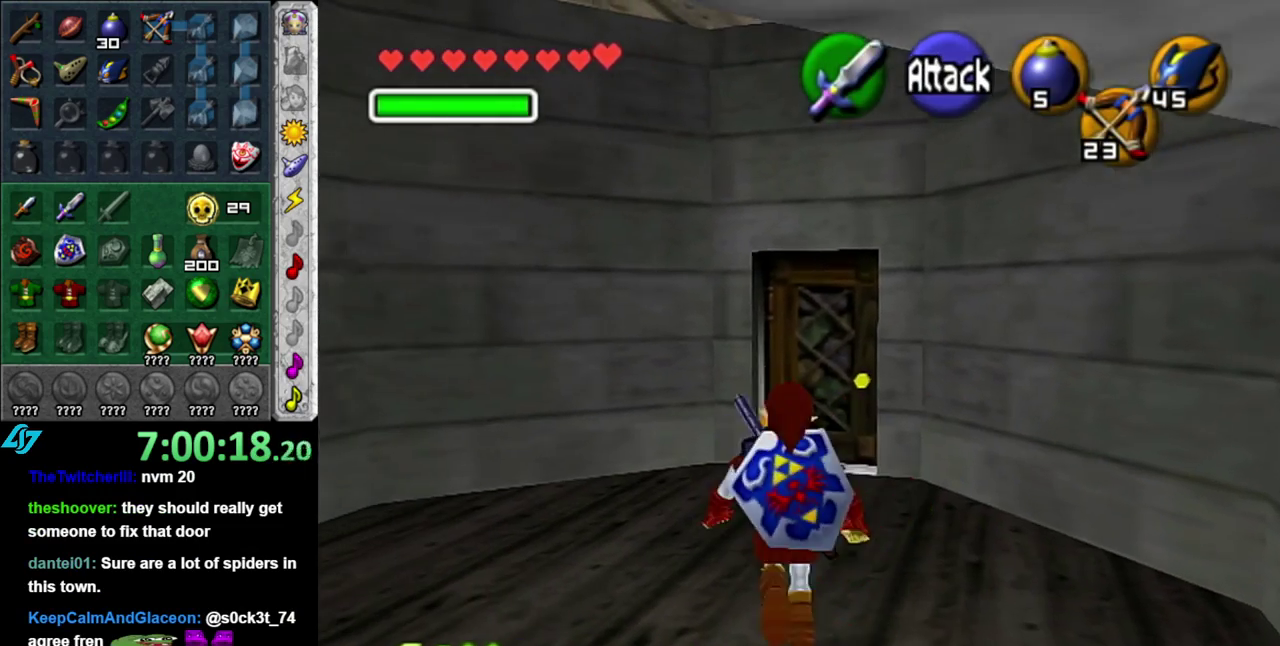
{"buttons": [], "left_stick": "up", "right_stick": "center", "events": []}
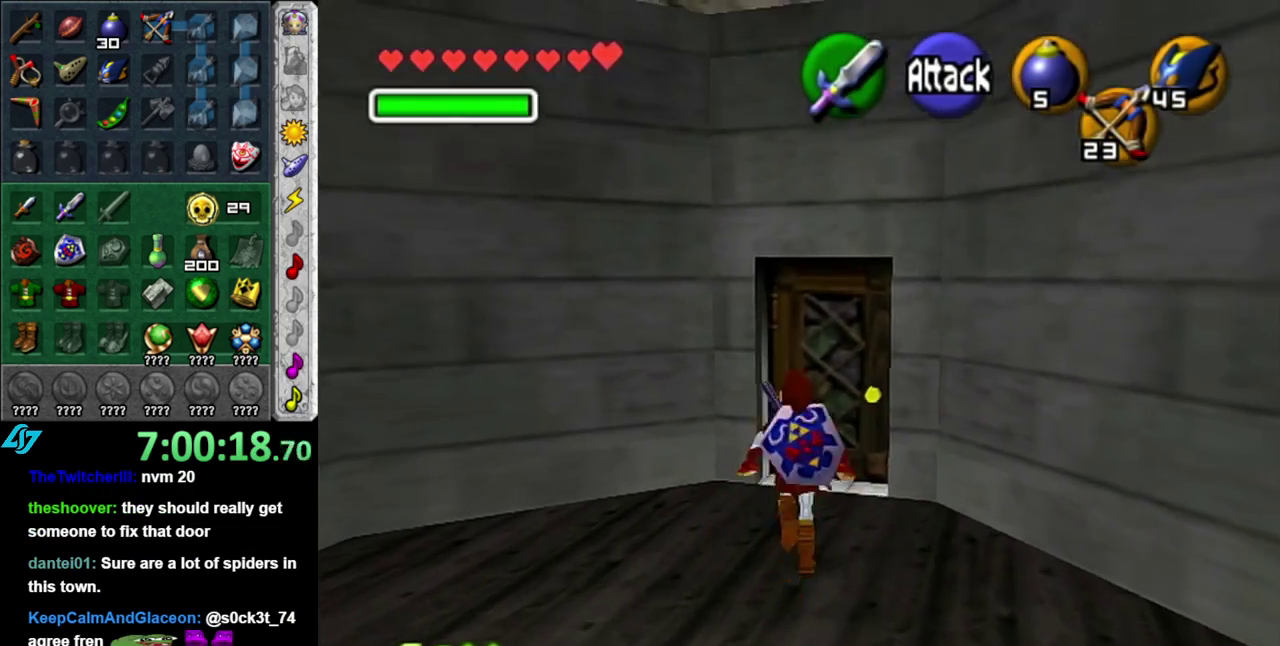
{"buttons": [], "left_stick": "center", "right_stick": "center", "events": [[233, "A", "down"], [267, "left_stick", "center"], [333, "A", "up"], [433, "A", "down"], [483, "A", "up"]]}
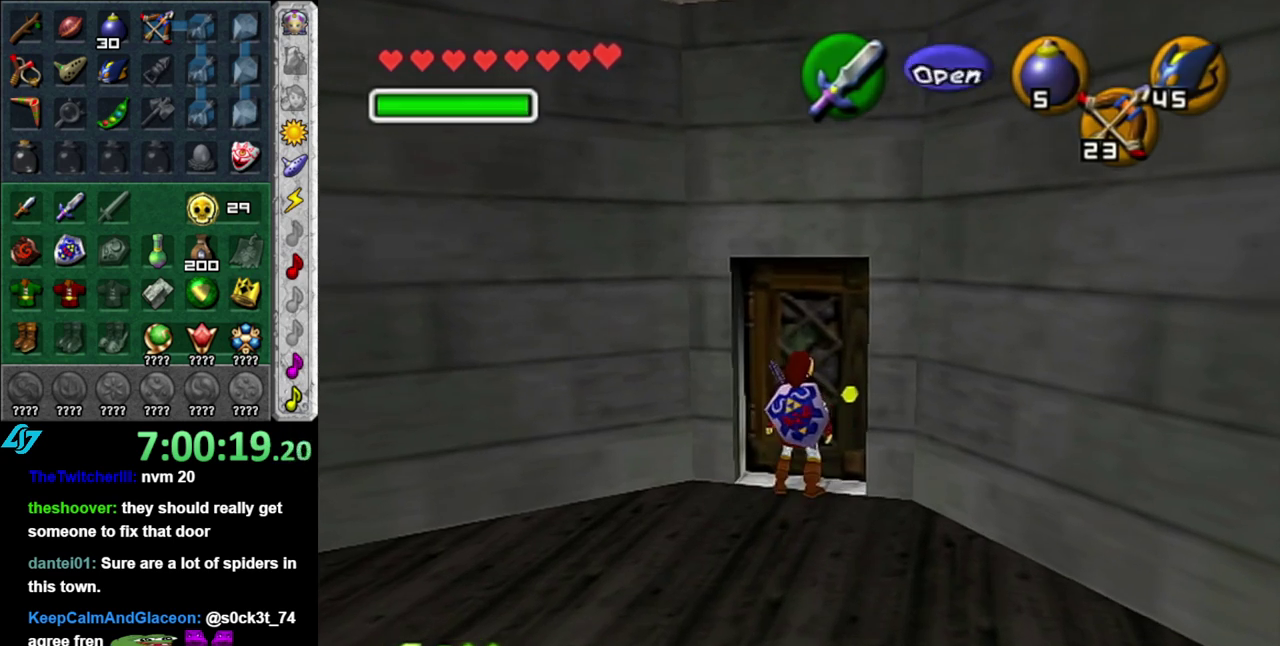
{"buttons": [], "left_stick": "center", "right_stick": "center", "events": [[83, "A", "down"], [183, "A", "up"], [233, "A", "down"], [333, "A", "up"]]}
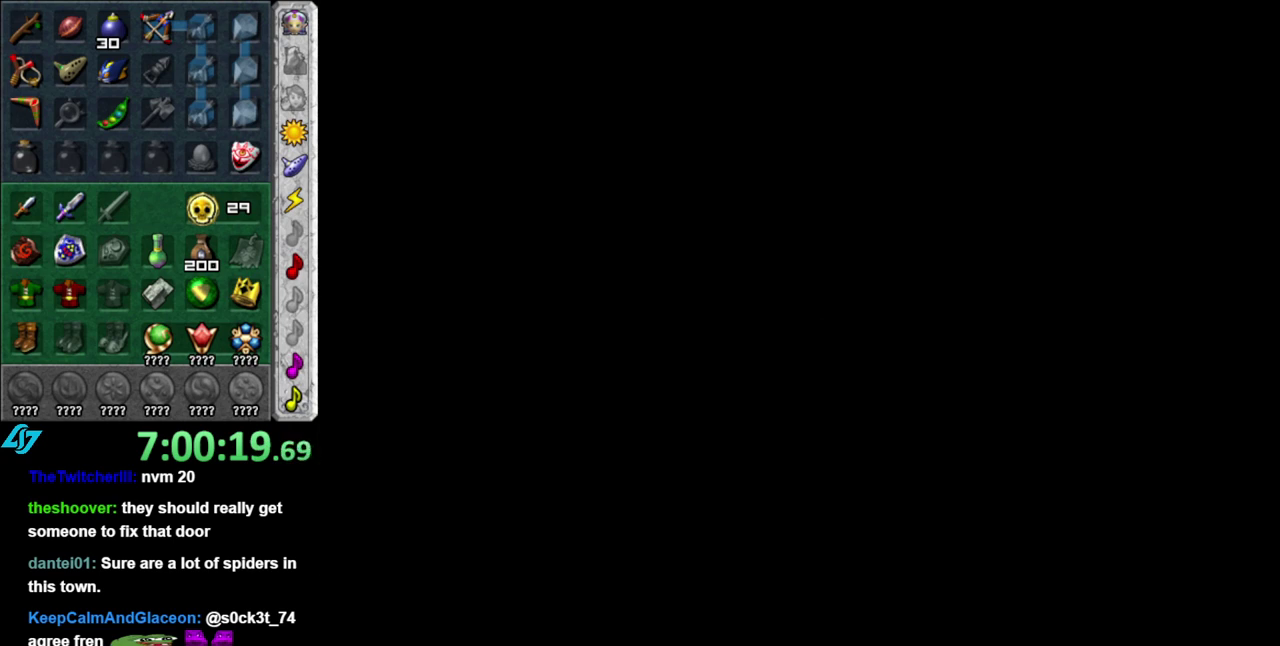
{"buttons": [], "left_stick": "up", "right_stick": "center", "events": [[333, "left_stick", "up"]]}
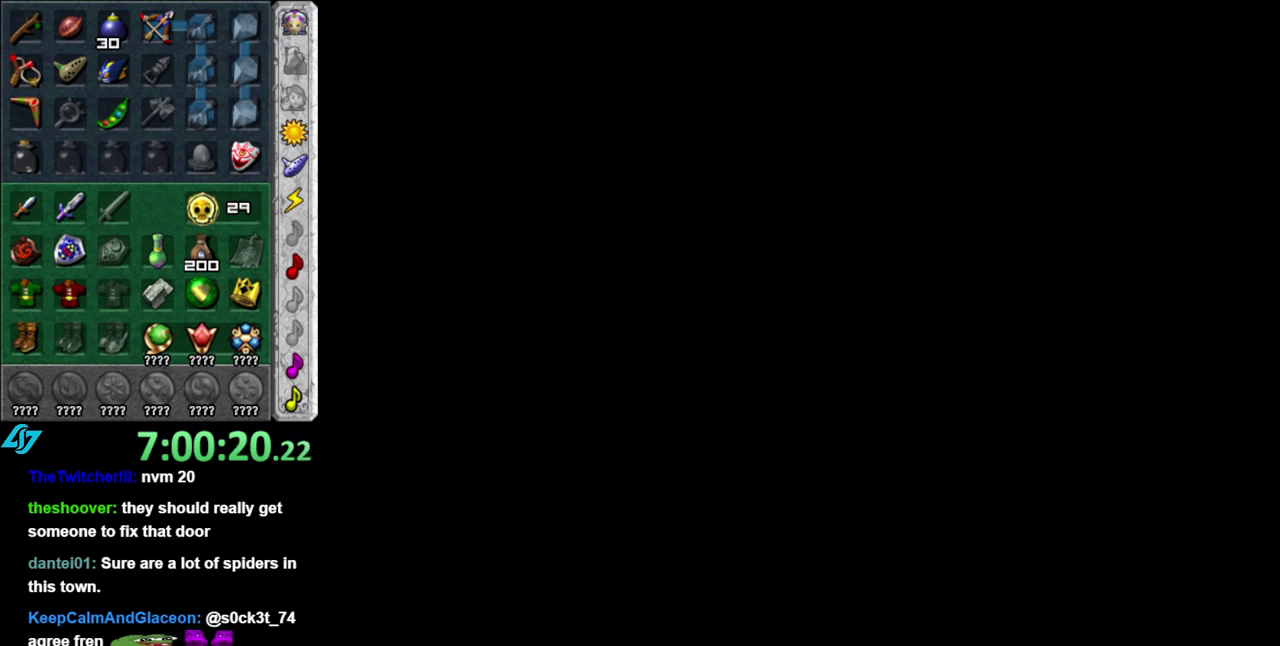
{"buttons": [], "left_stick": "up", "right_stick": "center", "events": []}
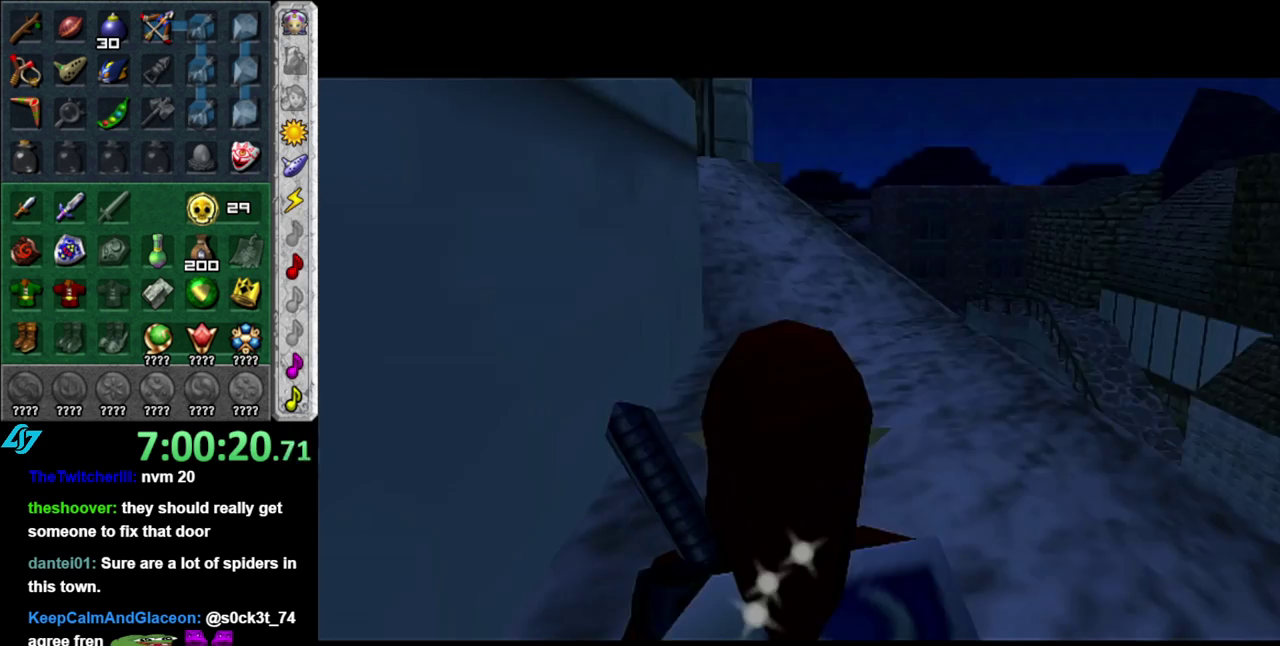
{"buttons": [], "left_stick": "up", "right_stick": "center", "events": []}
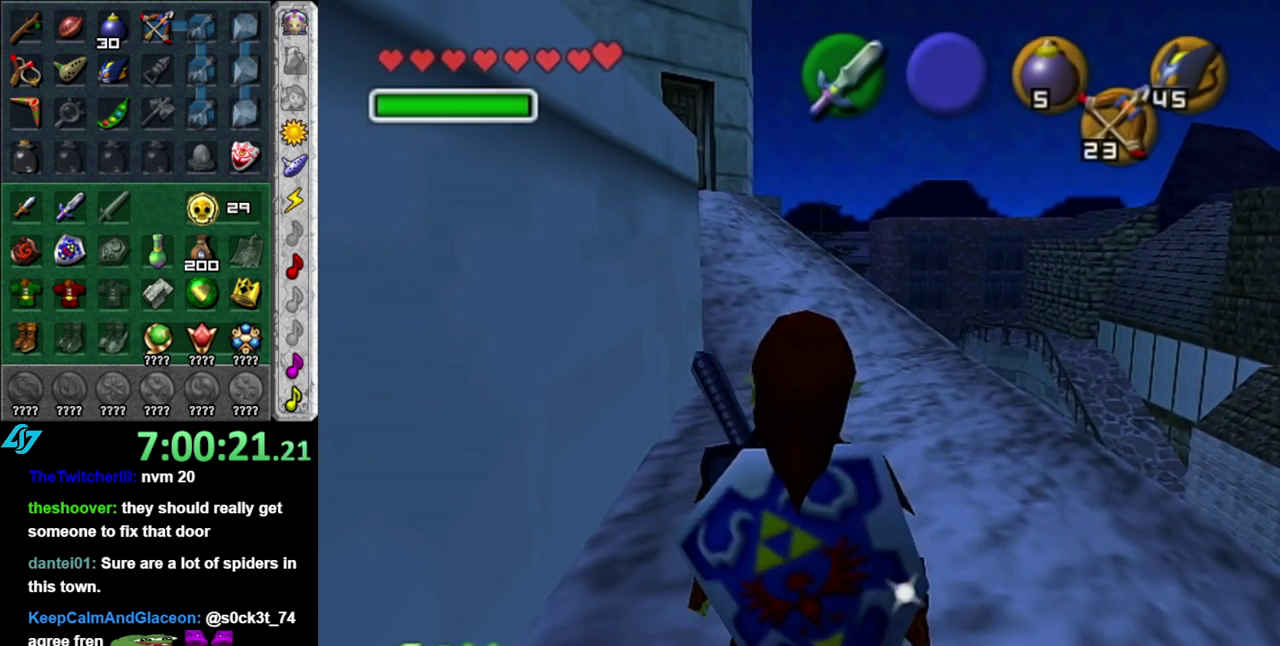
{"buttons": [], "left_stick": "up", "right_stick": "center", "events": []}
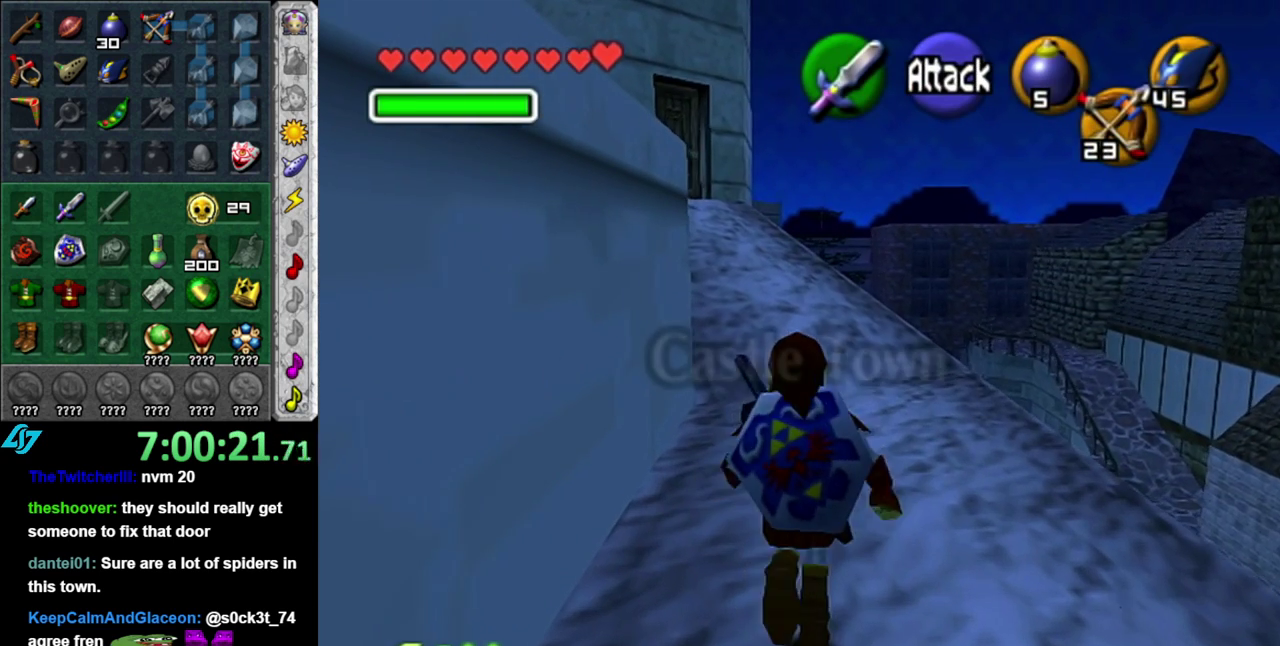
{"buttons": ["A"], "left_stick": "up", "right_stick": "center", "events": [[233, "A", "down"], [333, "A", "up"], [433, "A", "down"]]}
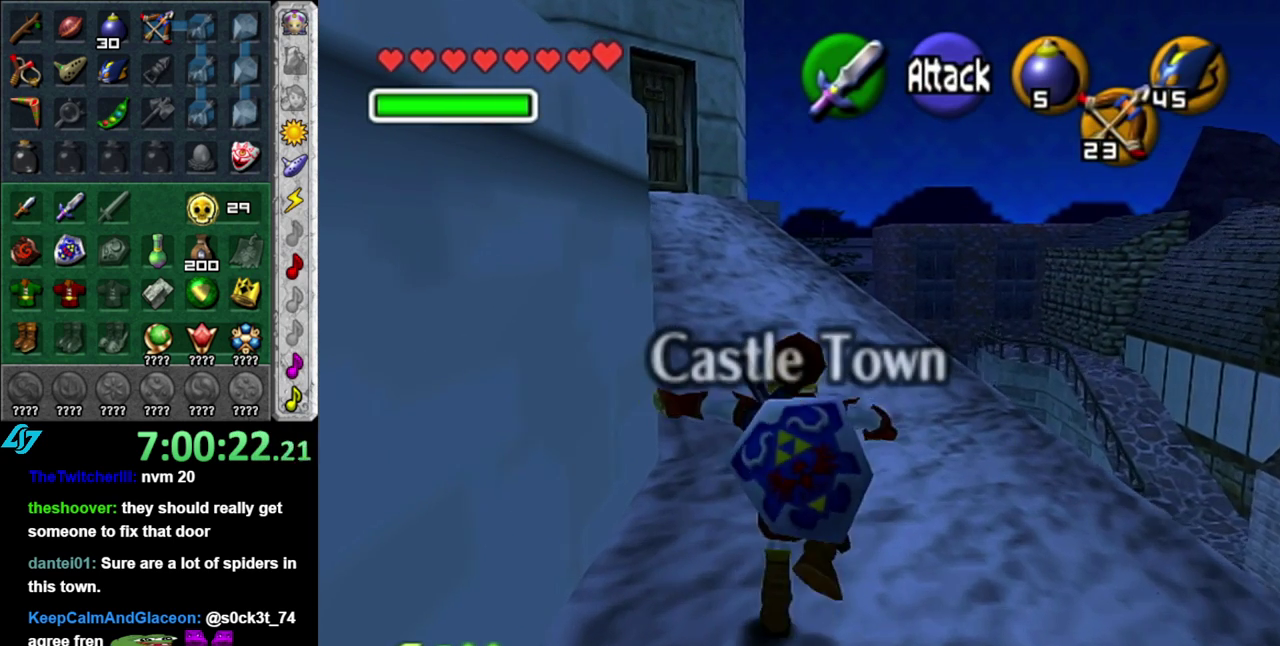
{"buttons": ["A"], "left_stick": "up-left", "right_stick": "center", "events": [[50, "A", "up"], [400, "left_stick", "up-left"], [500, "A", "down"]]}
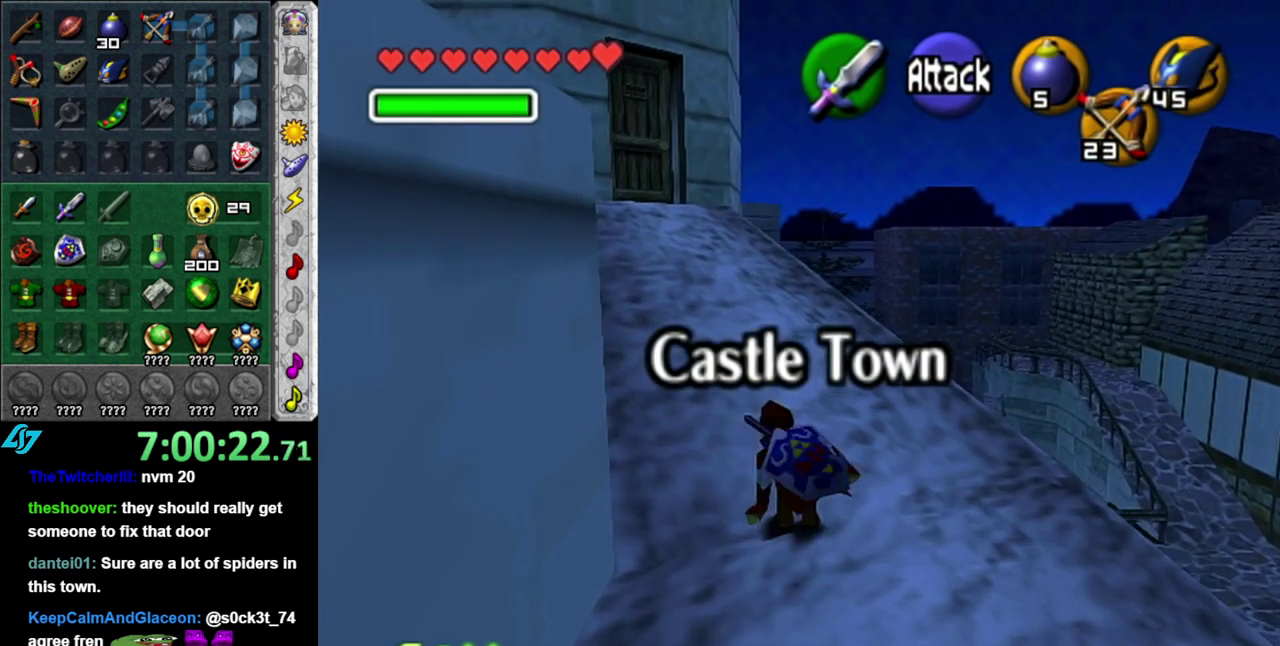
{"buttons": [], "left_stick": "up-left", "right_stick": "center", "events": [[150, "A", "up"]]}
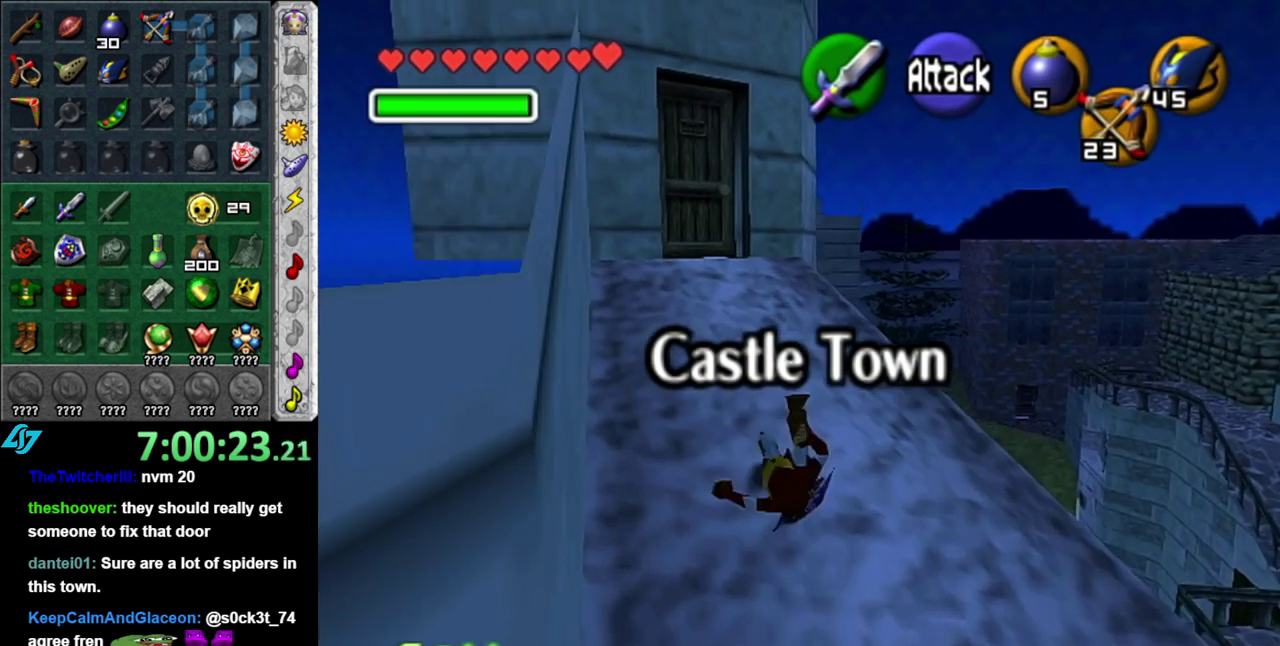
{"buttons": [], "left_stick": "up", "right_stick": "center", "events": [[167, "left_stick", "up"], [200, "A", "down"], [367, "A", "up"]]}
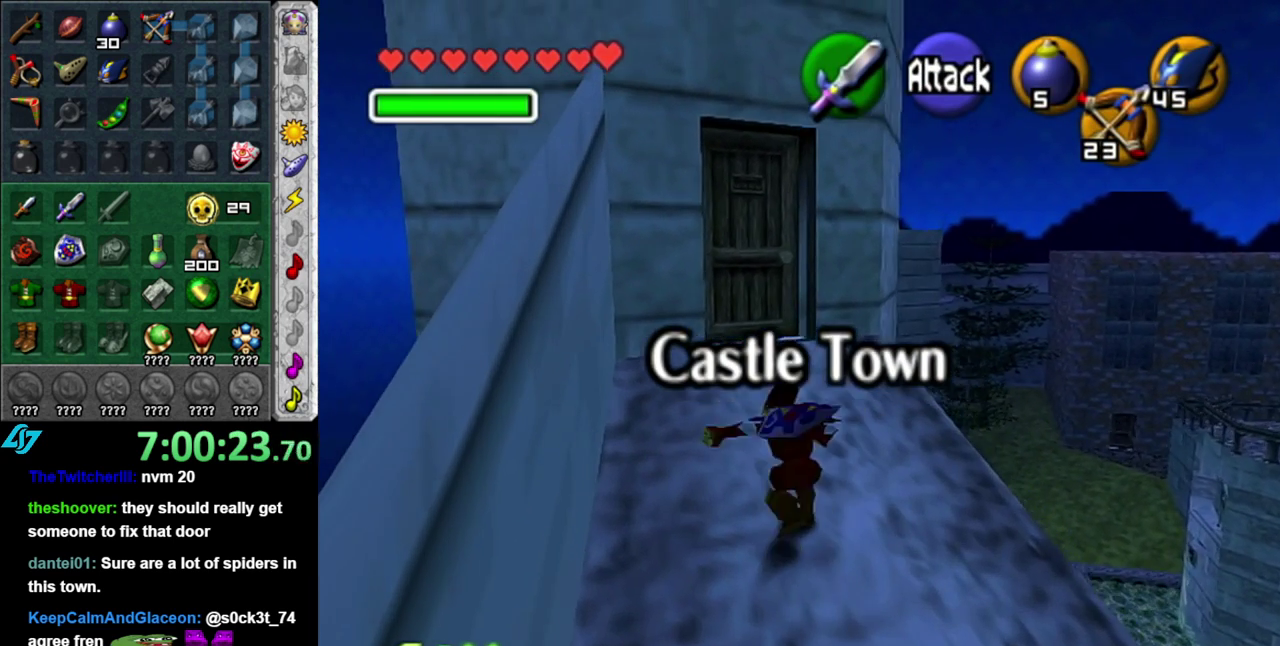
{"buttons": [], "left_stick": "up", "right_stick": "center", "events": [[233, "left_stick", "up-right"], [450, "left_stick", "up"]]}
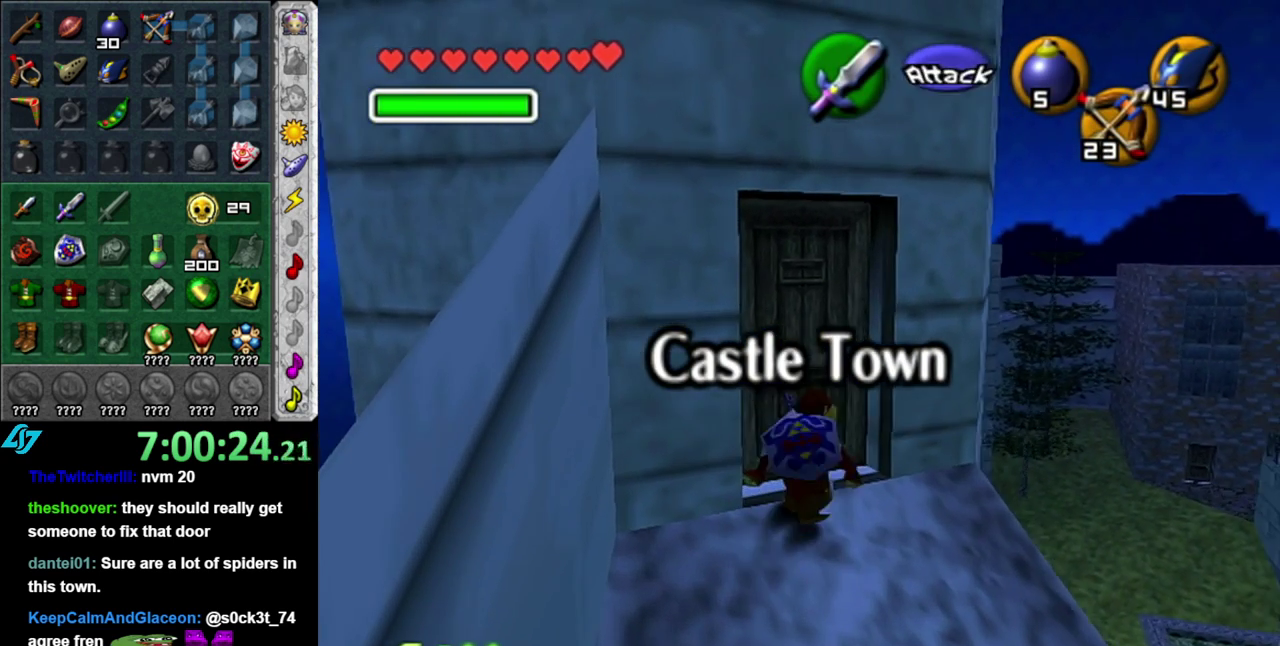
{"buttons": [], "left_stick": "center", "right_stick": "center", "events": [[150, "A", "down"], [300, "A", "up"], [333, "left_stick", "center"], [367, "A", "down"], [450, "A", "up"]]}
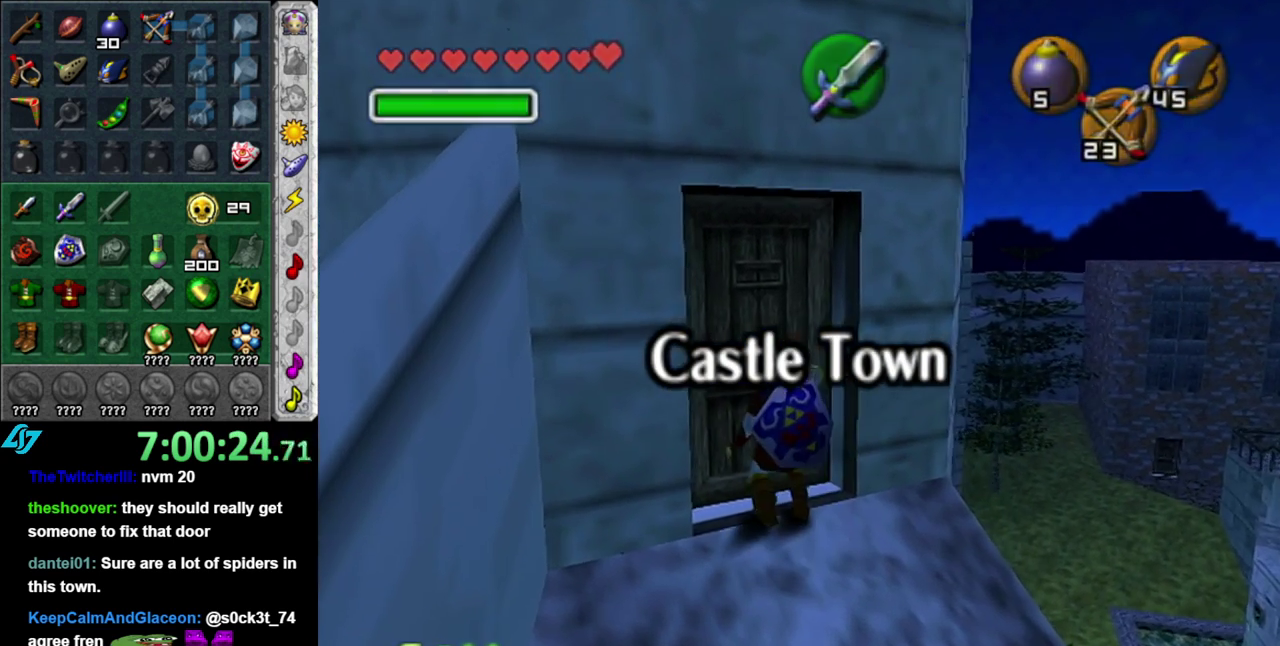
{"buttons": [], "left_stick": "center", "right_stick": "center", "events": []}
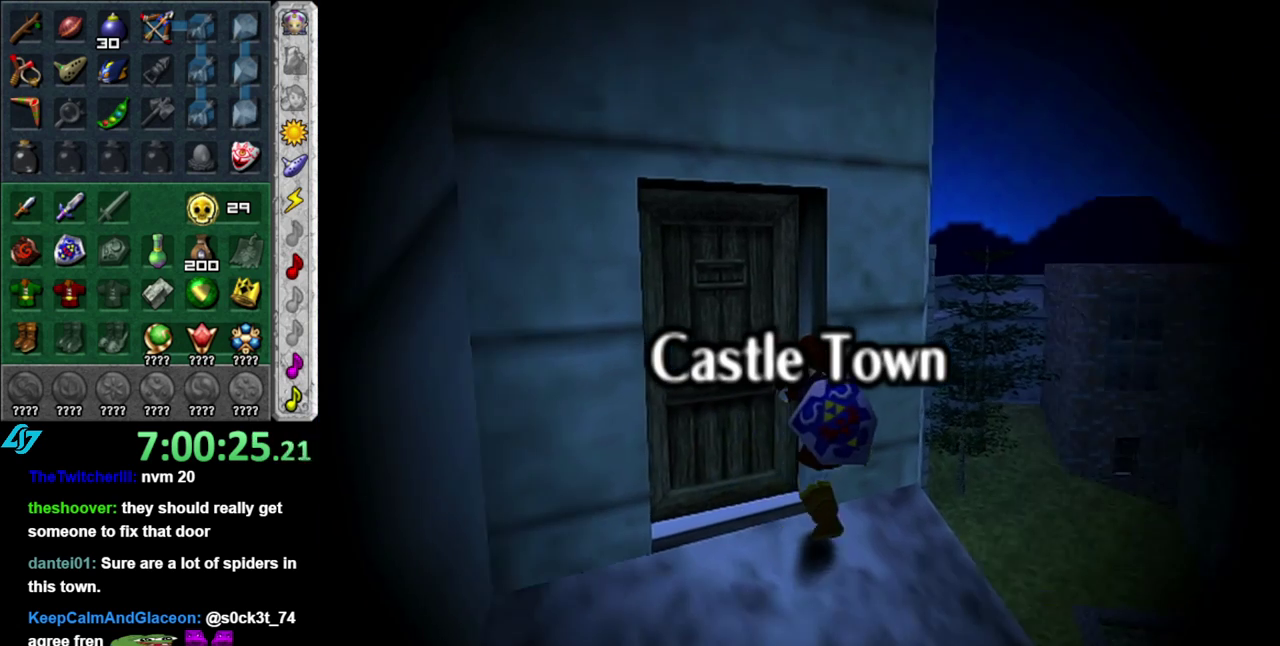
{"buttons": [], "left_stick": "up", "right_stick": "center", "events": [[400, "left_stick", "up"]]}
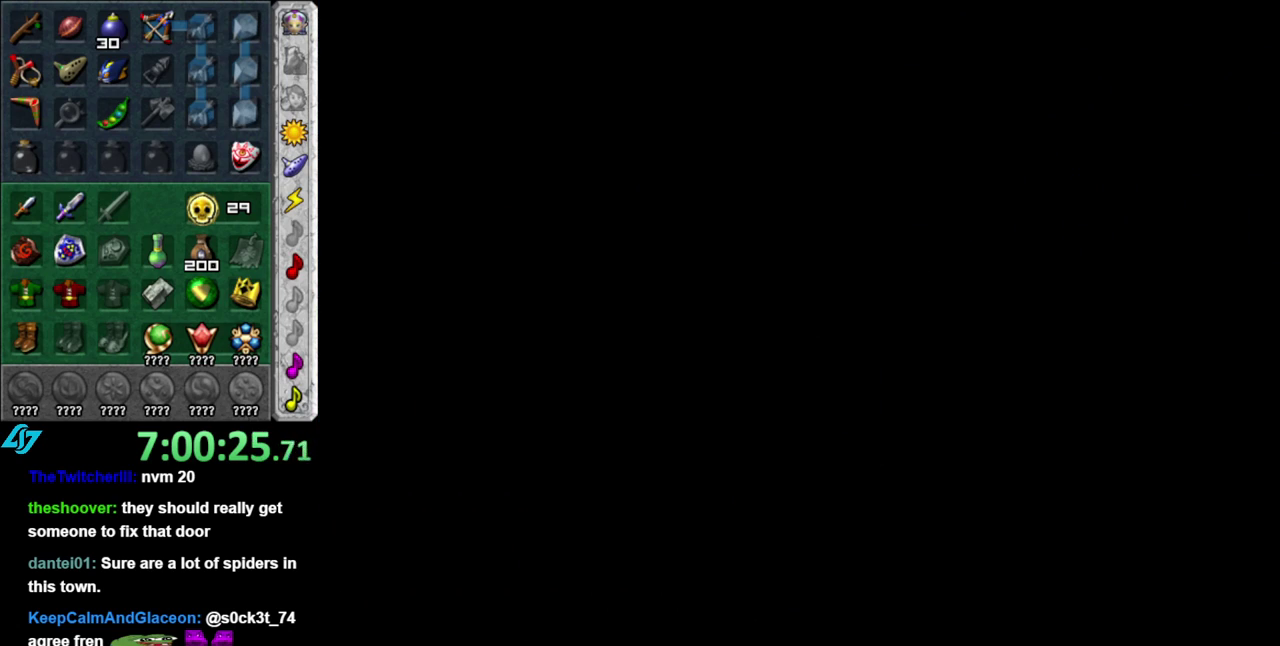
{"buttons": [], "left_stick": "up", "right_stick": "center", "events": []}